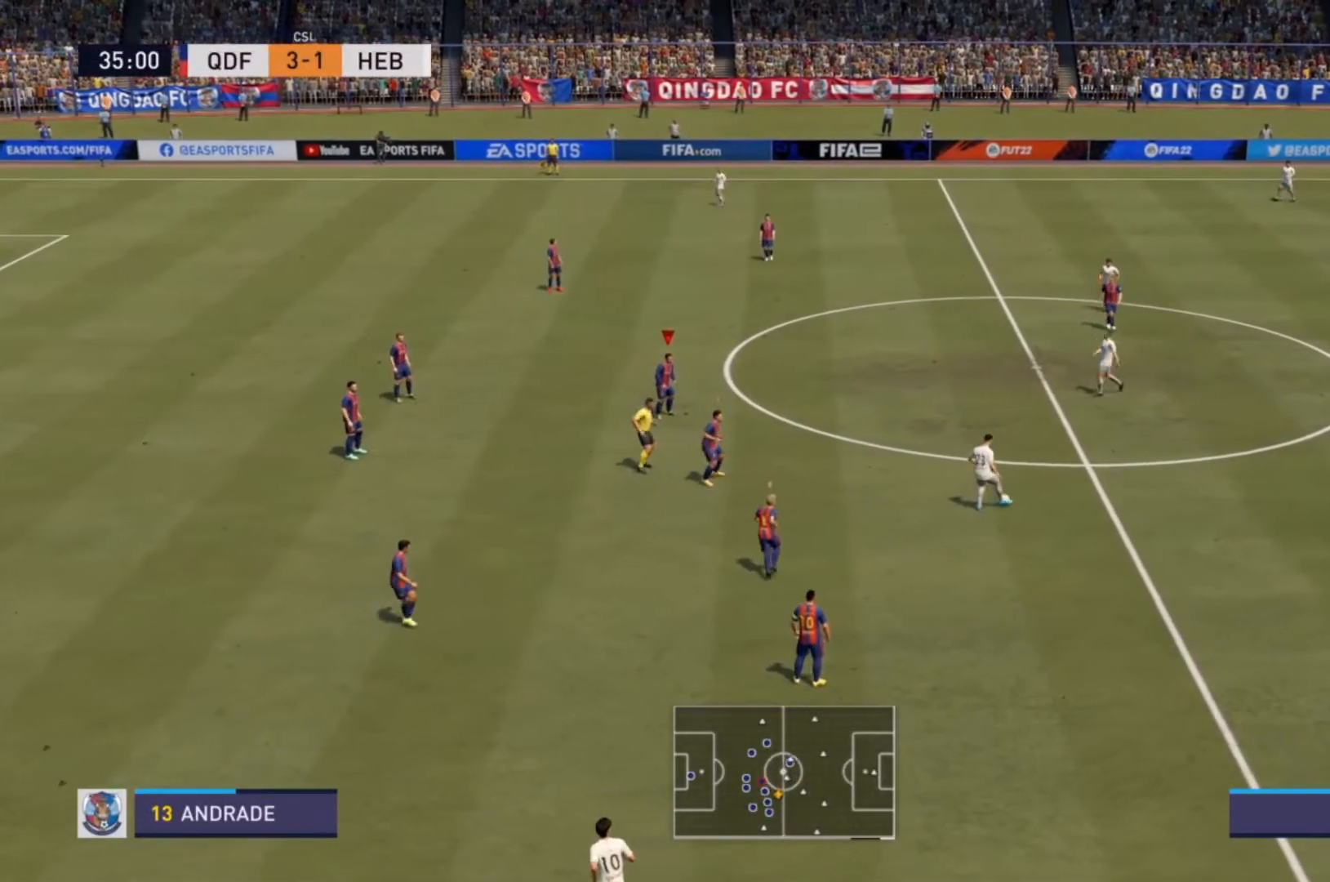
Gameplay with a controller (PlayStation layout); each line is a JSON object with the inputs held at the frame after it (dt_ms = milliseconds from this image to that frame). "events" lists button and stick changes between this image and that frame as [ms after this image, input, new state], when the widget could be followed in between. Not read: L3 R3.
{"dt_ms": 500, "buttons": [], "left_stick": "down-right", "right_stick": "center", "events": [[500, "left_stick", "down-right"]]}
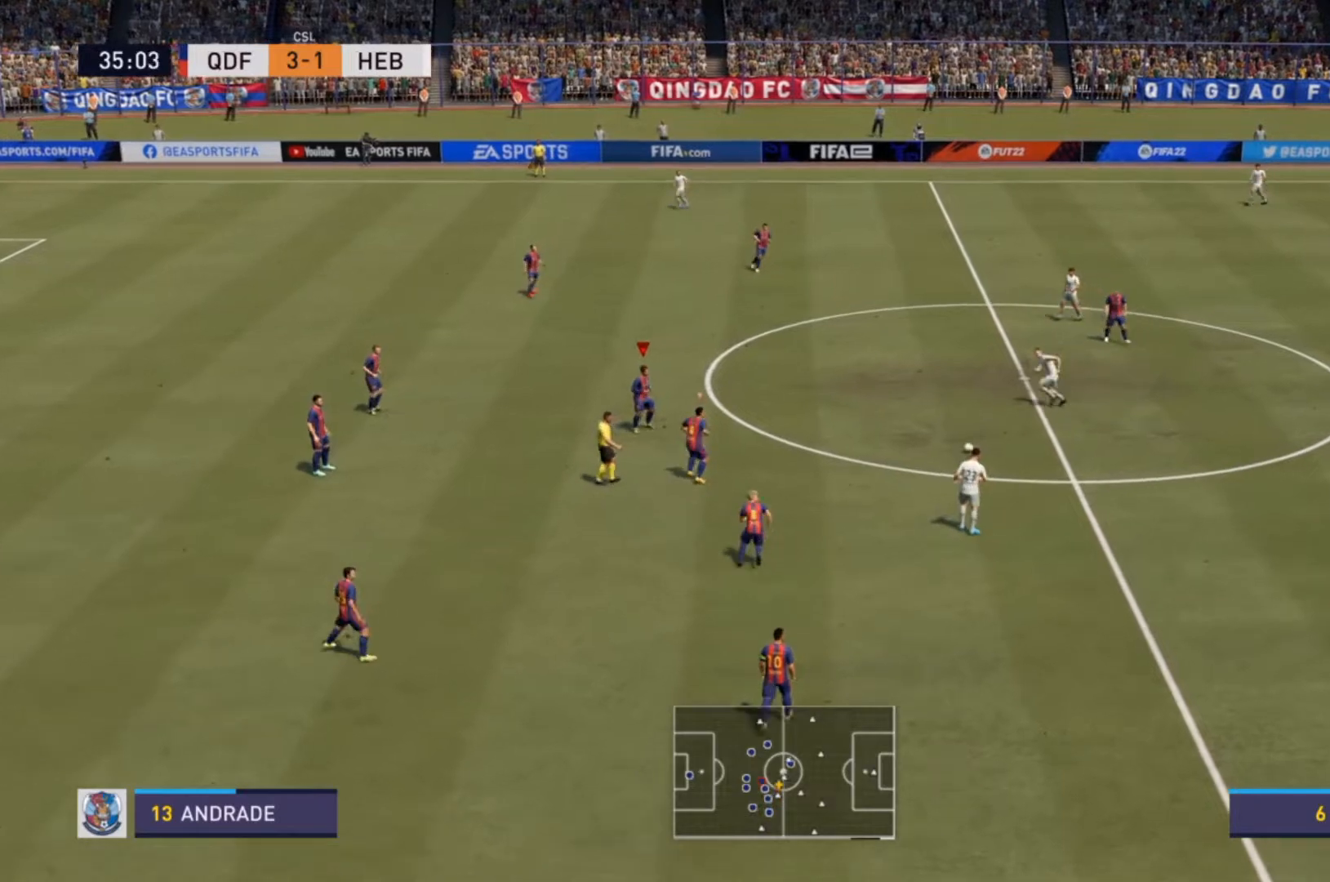
{"dt_ms": 500, "buttons": [], "left_stick": "up-right", "right_stick": "center", "events": [[33, "L1", "down"], [167, "L1", "up"], [300, "left_stick", "right"], [500, "left_stick", "up-right"]]}
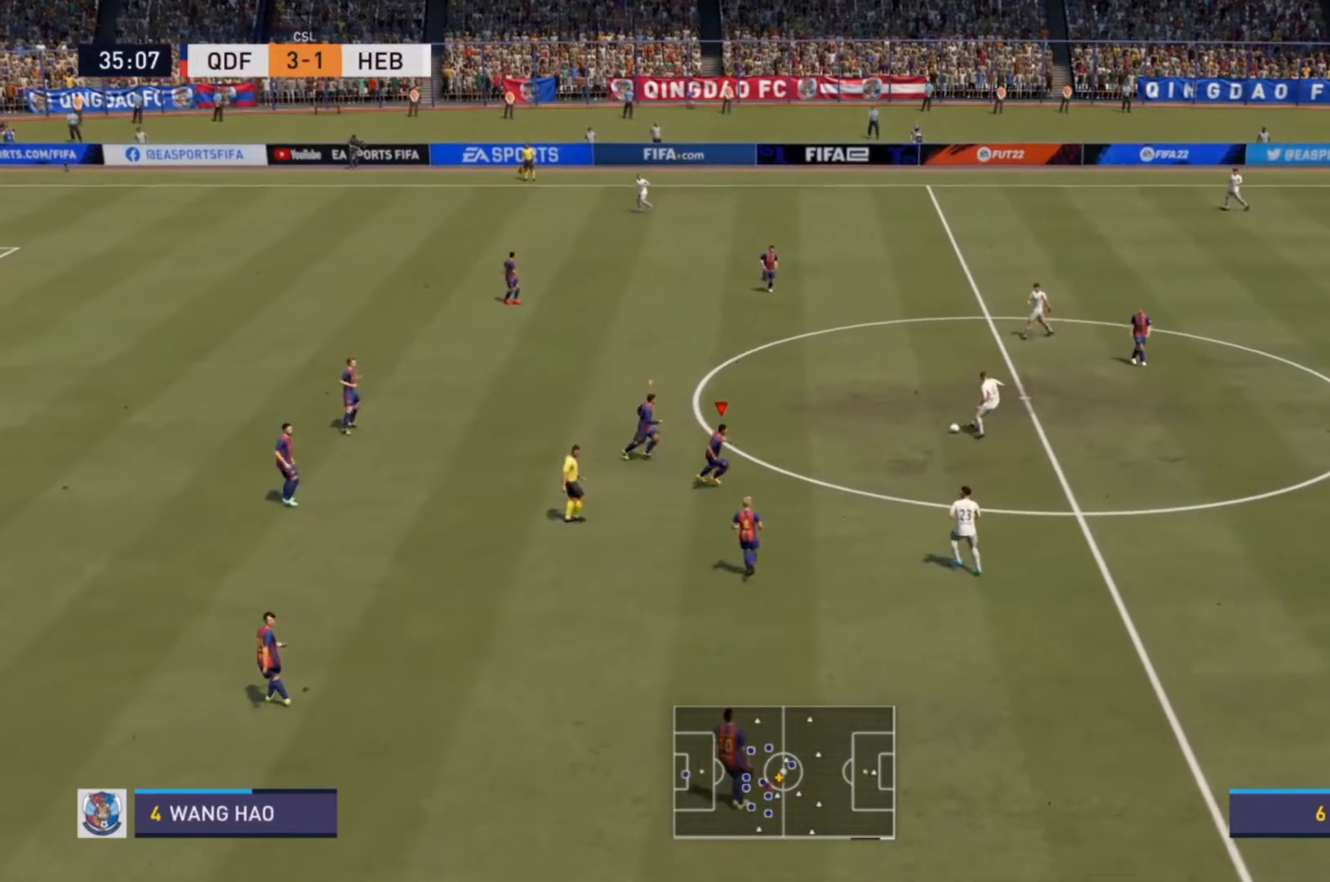
{"dt_ms": 500, "buttons": [], "left_stick": "center", "right_stick": "center", "events": [[267, "left_stick", "up"], [433, "left_stick", "center"]]}
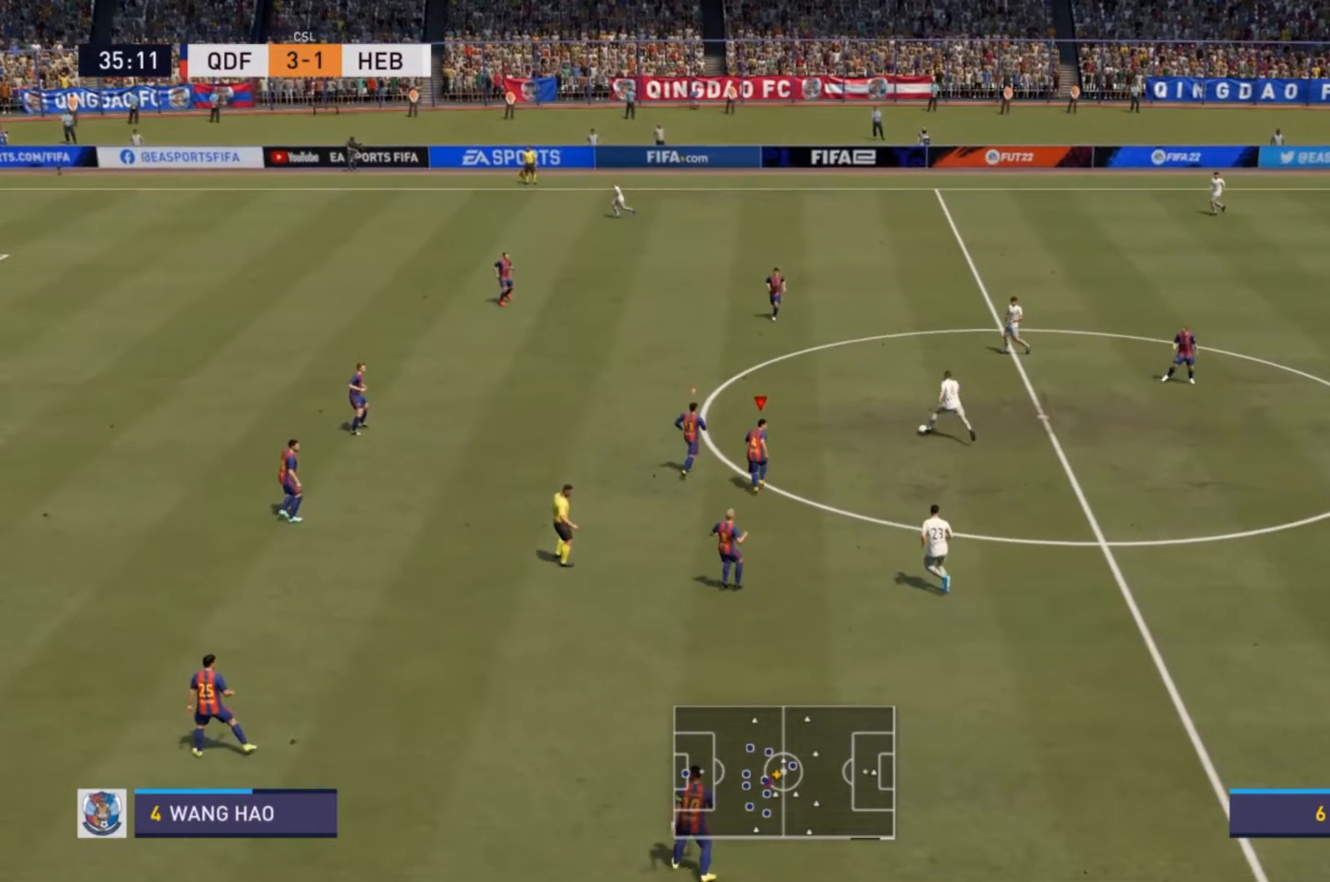
{"dt_ms": 500, "buttons": [], "left_stick": "up-right", "right_stick": "center", "events": [[300, "left_stick", "up-right"]]}
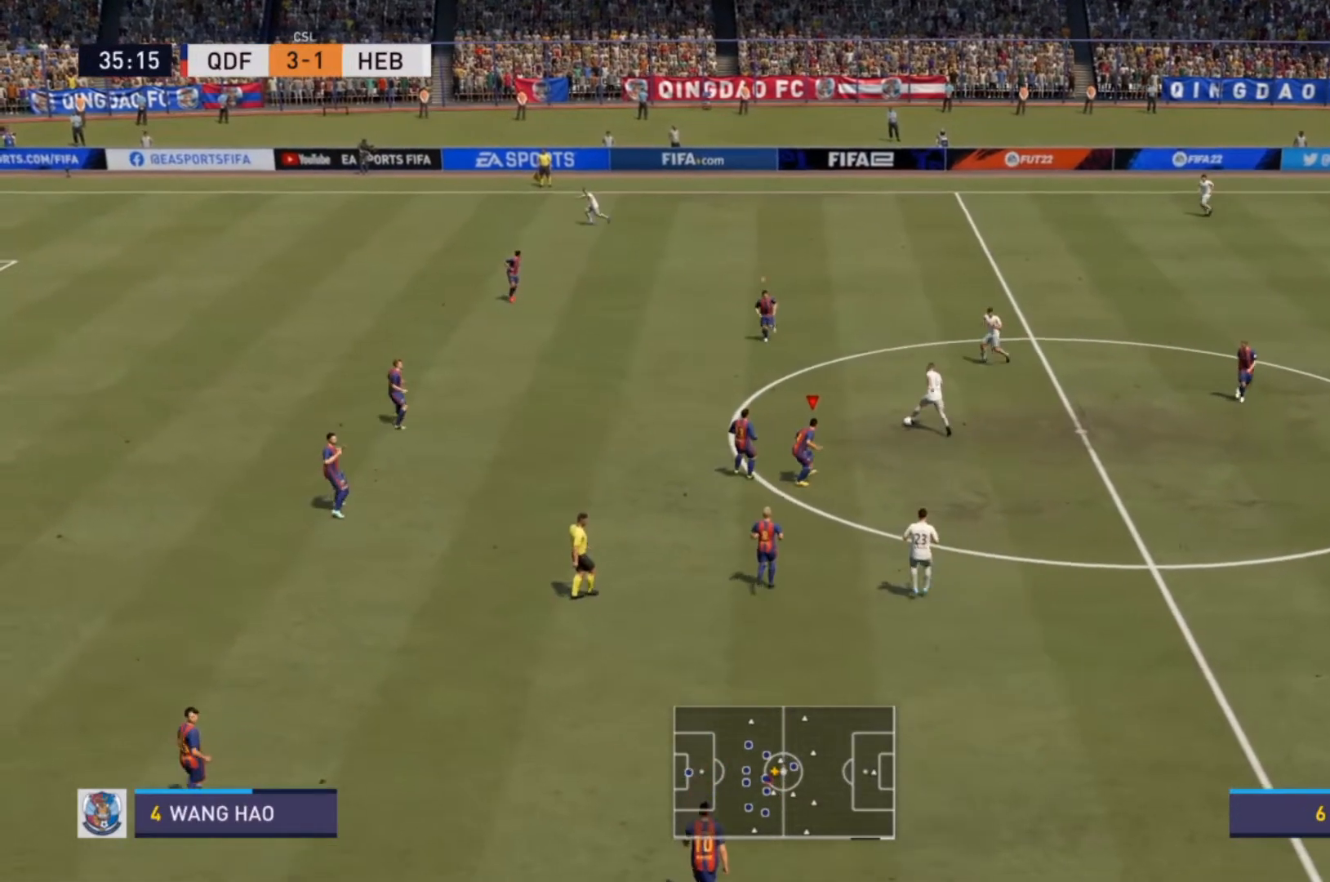
{"dt_ms": 500, "buttons": ["L1"], "left_stick": "up", "right_stick": "center", "events": [[267, "left_stick", "up"], [400, "L1", "down"]]}
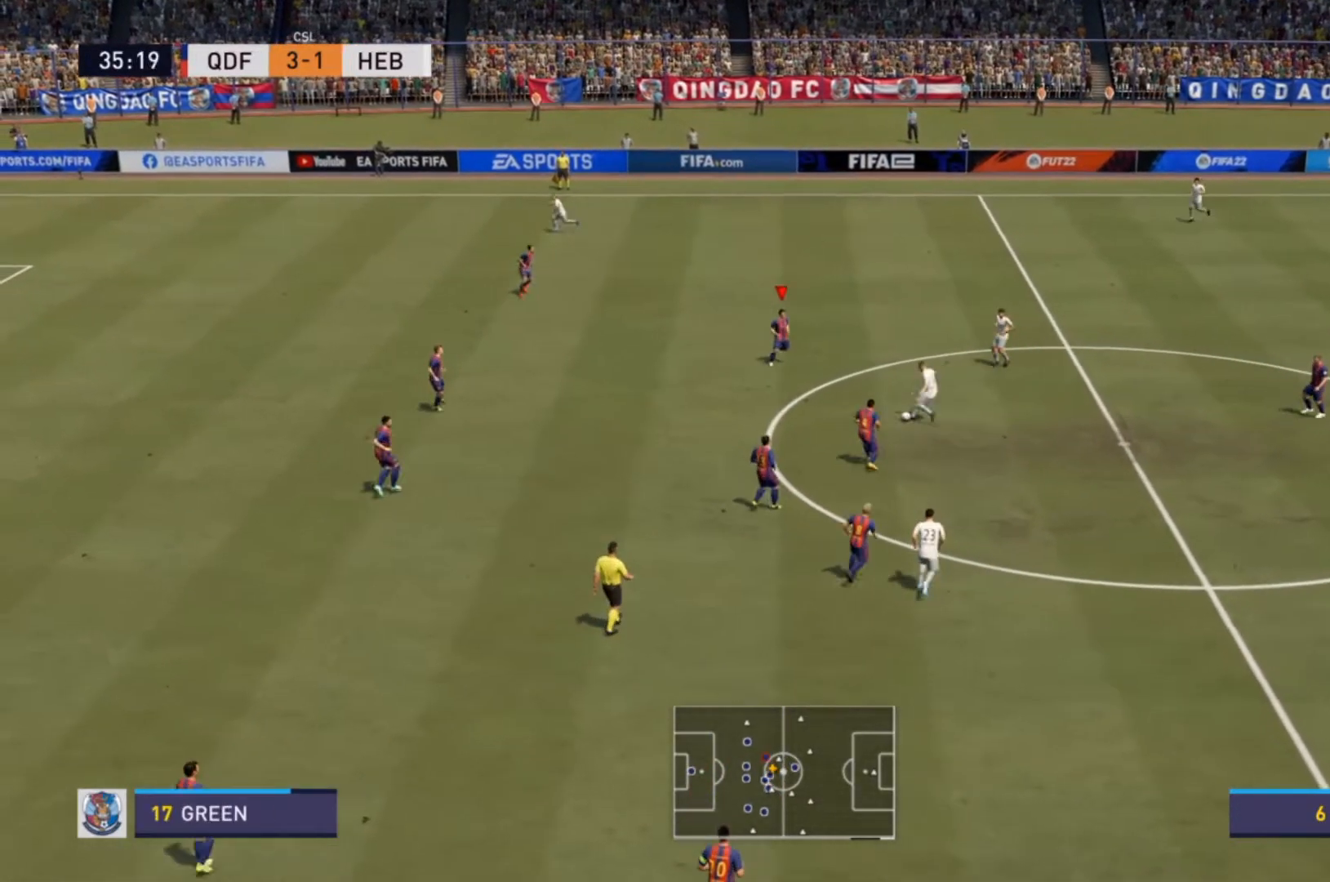
{"dt_ms": 500, "buttons": ["L2", "R2"], "left_stick": "down", "right_stick": "center", "events": [[33, "L1", "up"], [33, "left_stick", "up-right"], [167, "R2", "down"], [200, "left_stick", "down-right"], [500, "L2", "down"], [500, "left_stick", "down"]]}
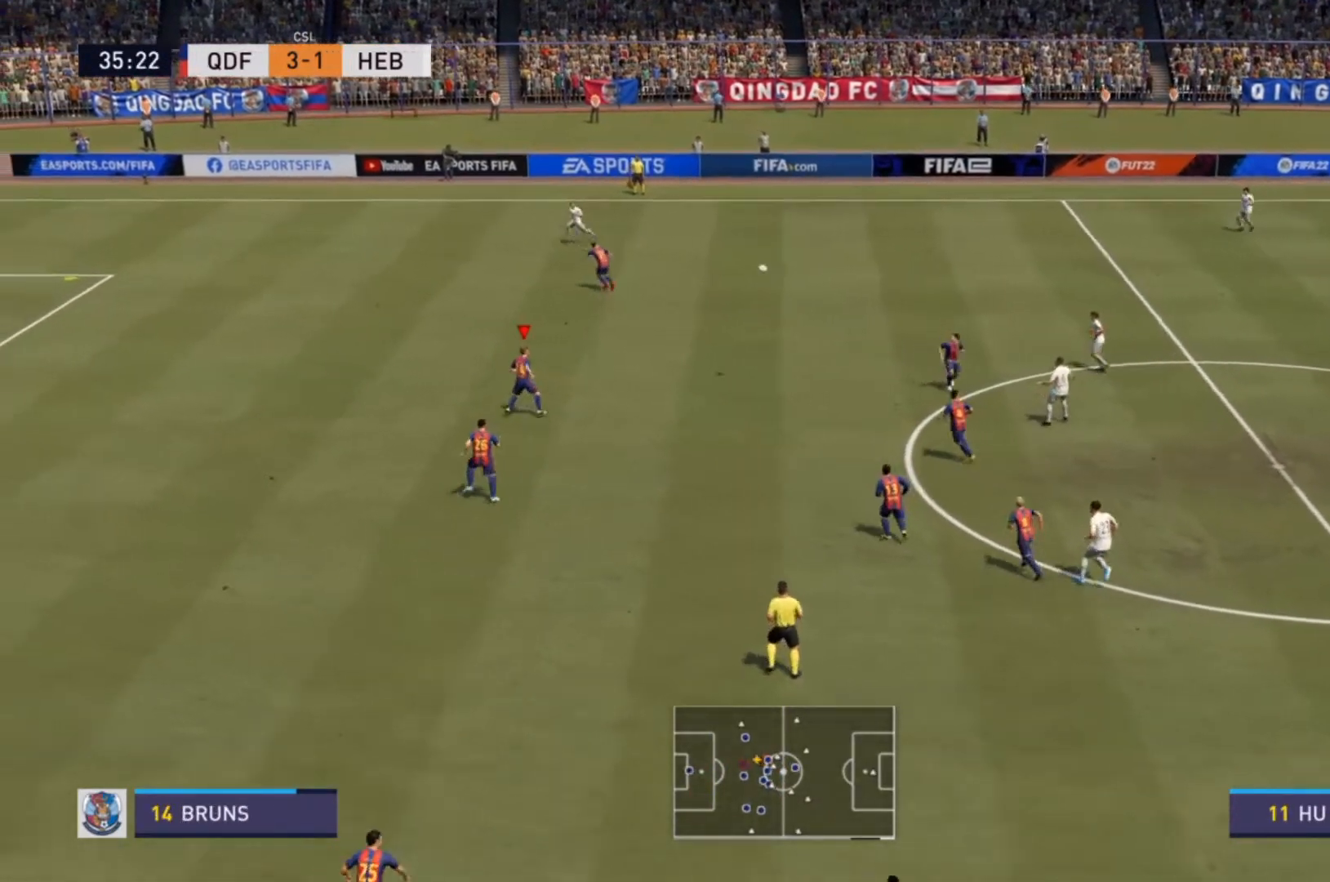
{"dt_ms": 500, "buttons": ["R2"], "left_stick": "left", "right_stick": "center", "events": [[67, "R2", "up"], [100, "left_stick", "left"], [167, "L2", "up"], [167, "R2", "down"]]}
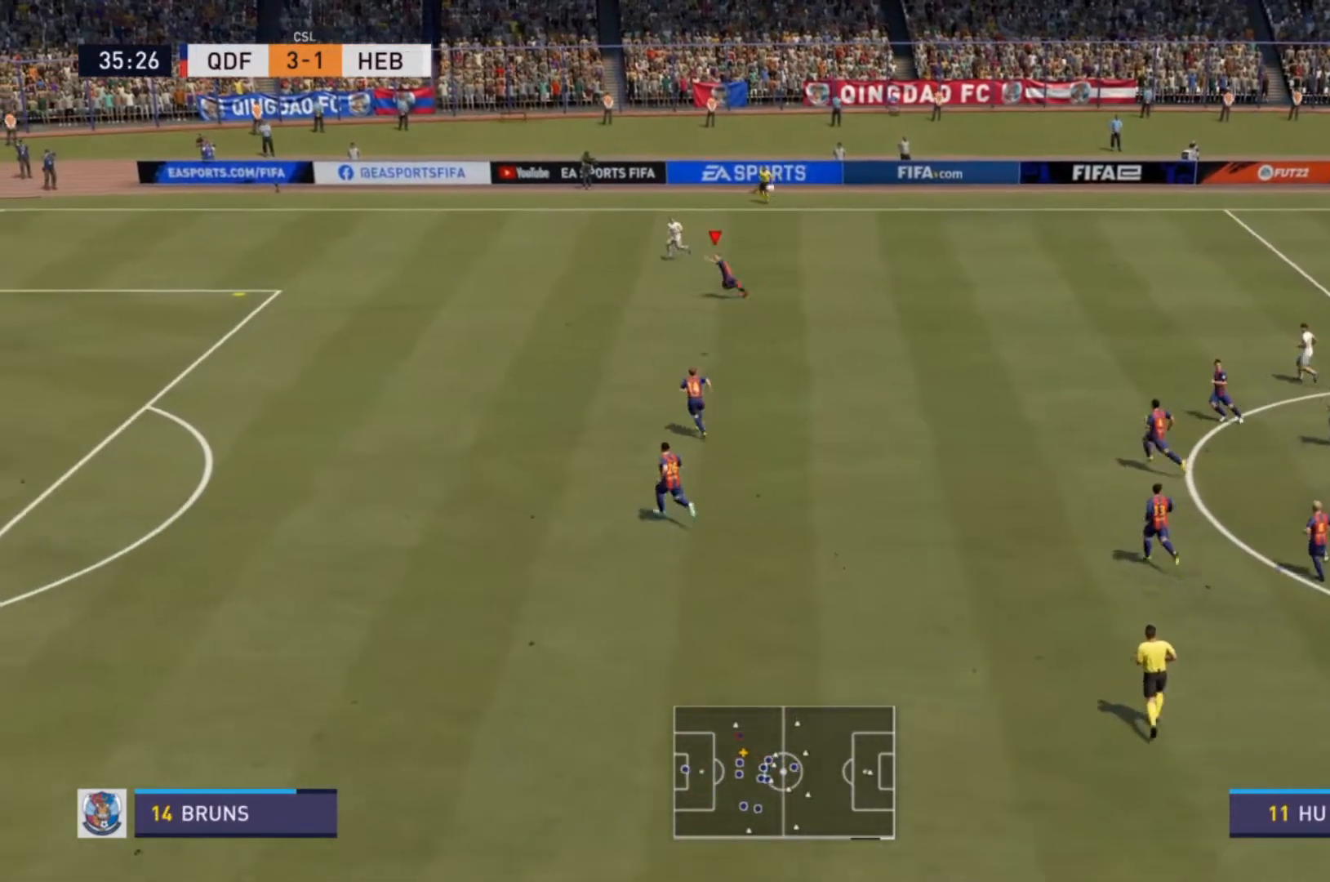
{"dt_ms": 500, "buttons": ["R2"], "left_stick": "left", "right_stick": "center"}
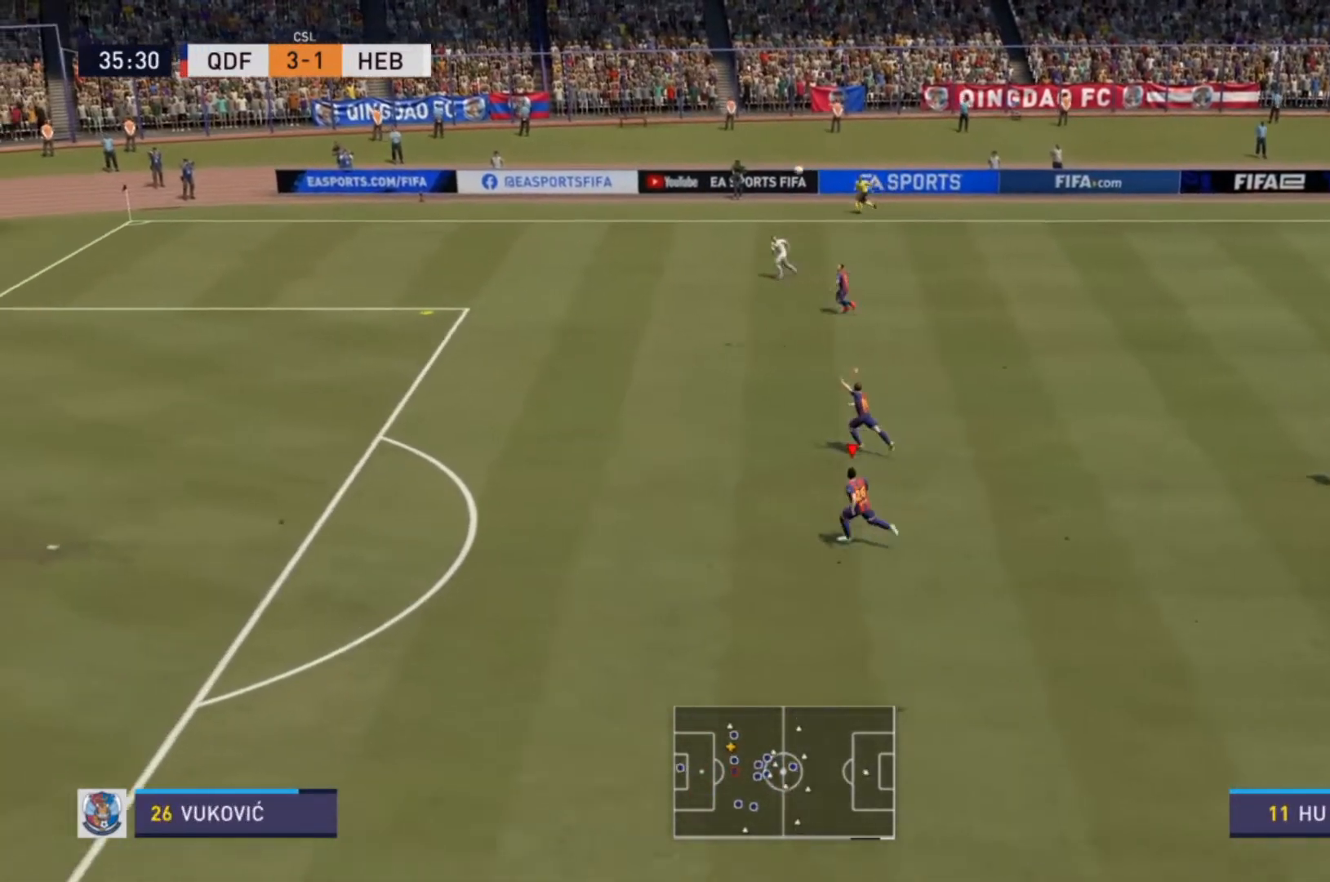
{"dt_ms": 500, "buttons": ["R2"], "left_stick": "left", "right_stick": "center", "events": [[133, "L1", "down"], [300, "L1", "up"]]}
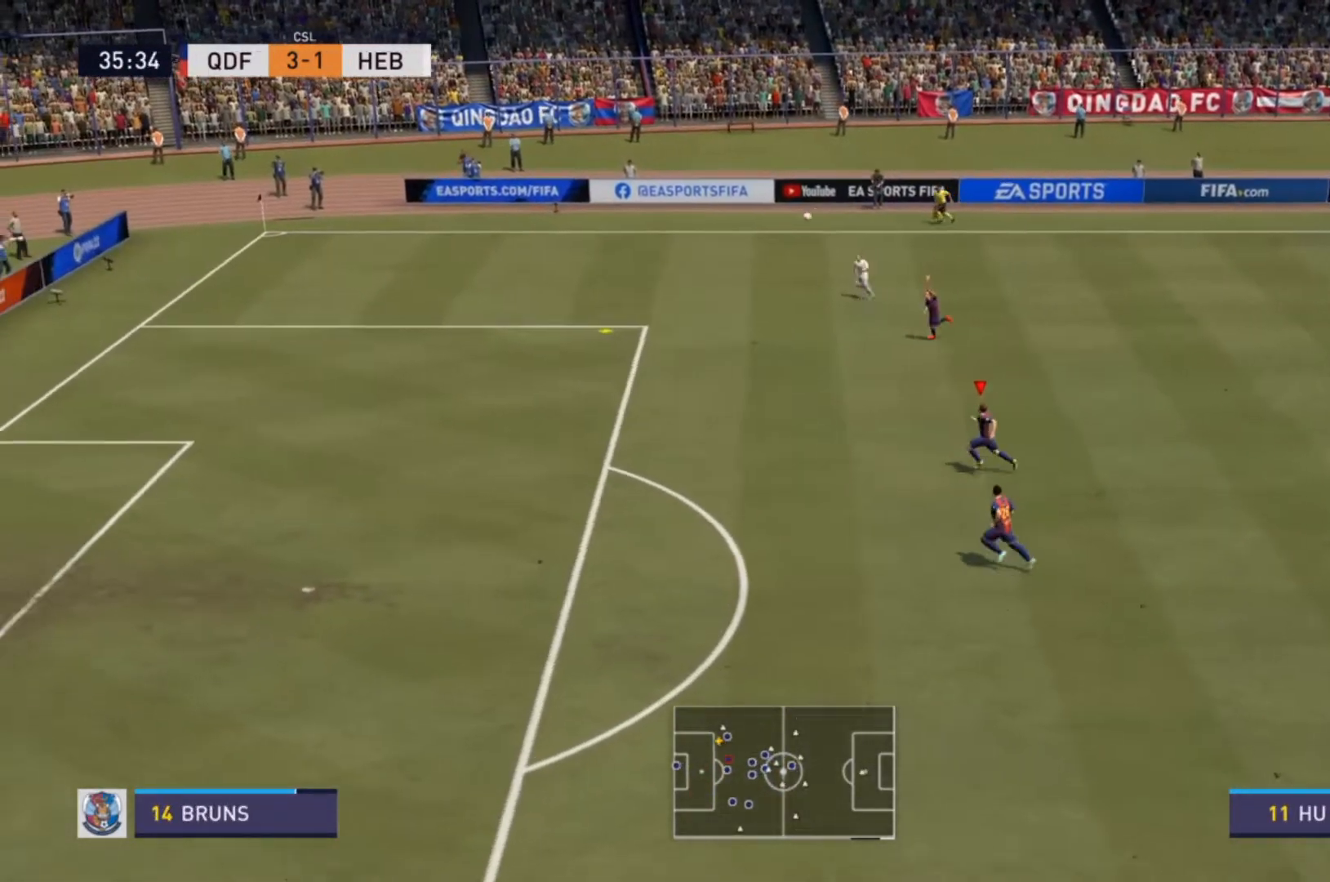
{"dt_ms": 500, "buttons": ["R2"], "left_stick": "left", "right_stick": "center", "events": [[100, "L1", "down"], [233, "L1", "up"]]}
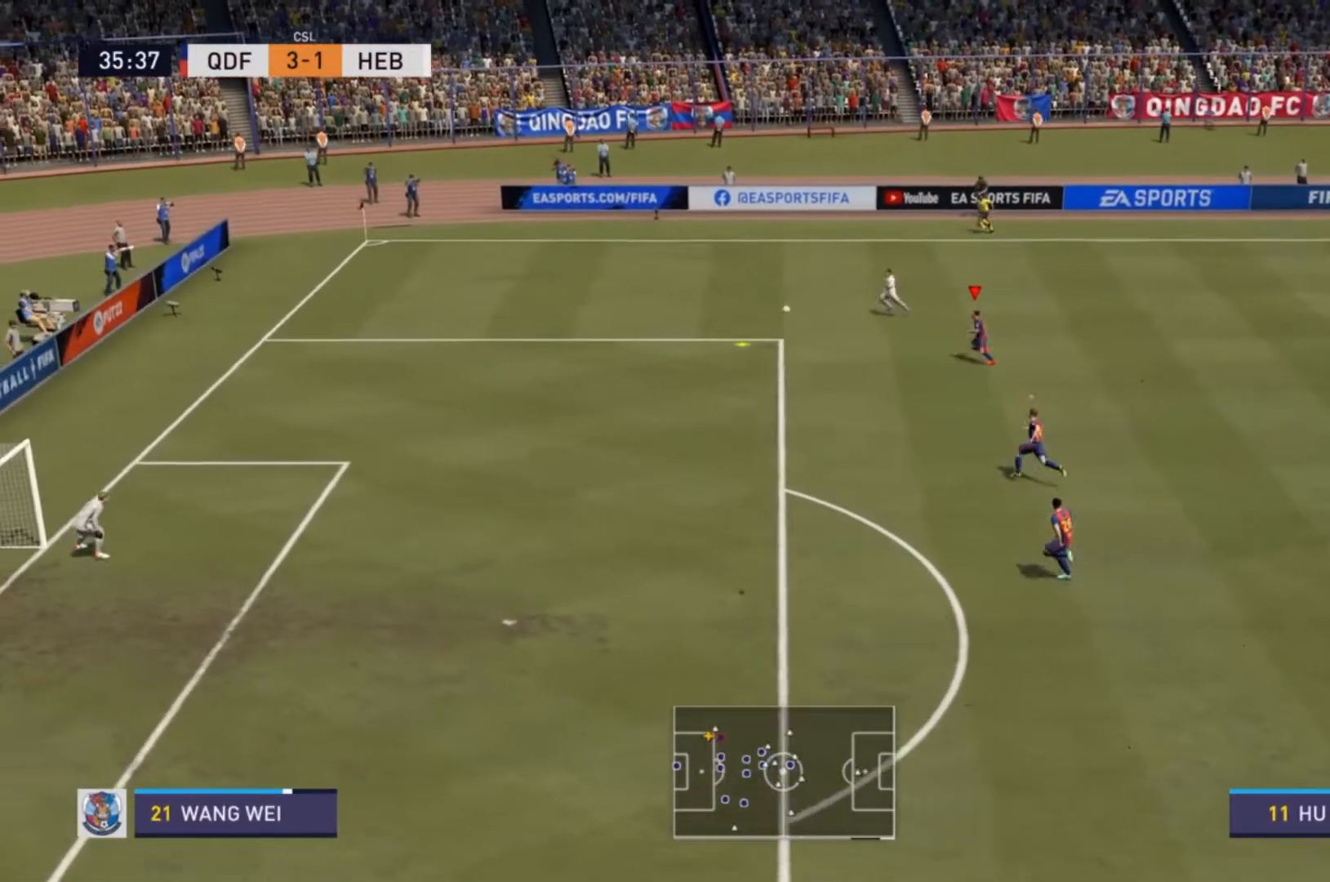
{"dt_ms": 500, "buttons": ["R2"], "left_stick": "left", "right_stick": "center", "events": []}
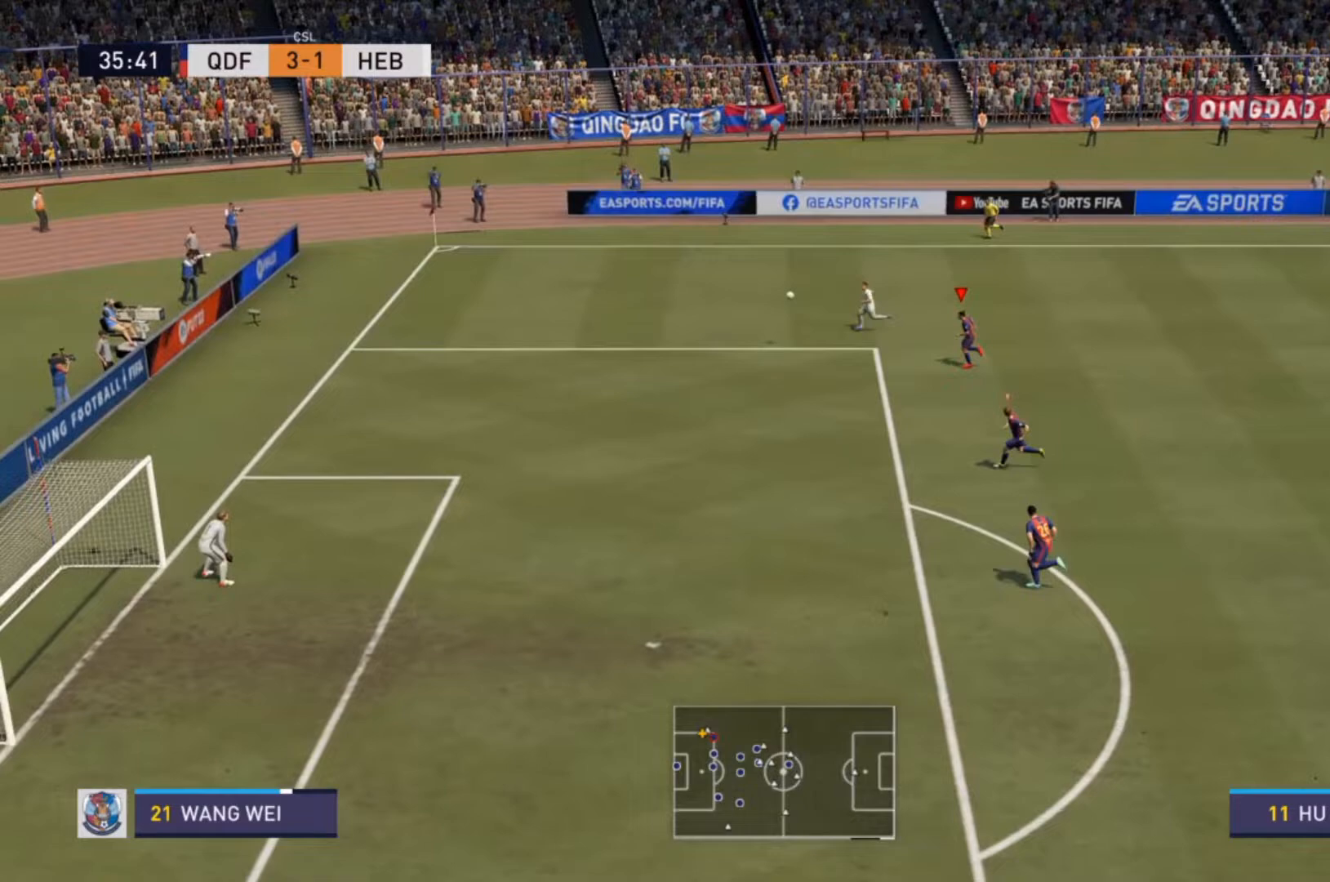
{"dt_ms": 500, "buttons": ["R2"], "left_stick": "left", "right_stick": "center", "events": []}
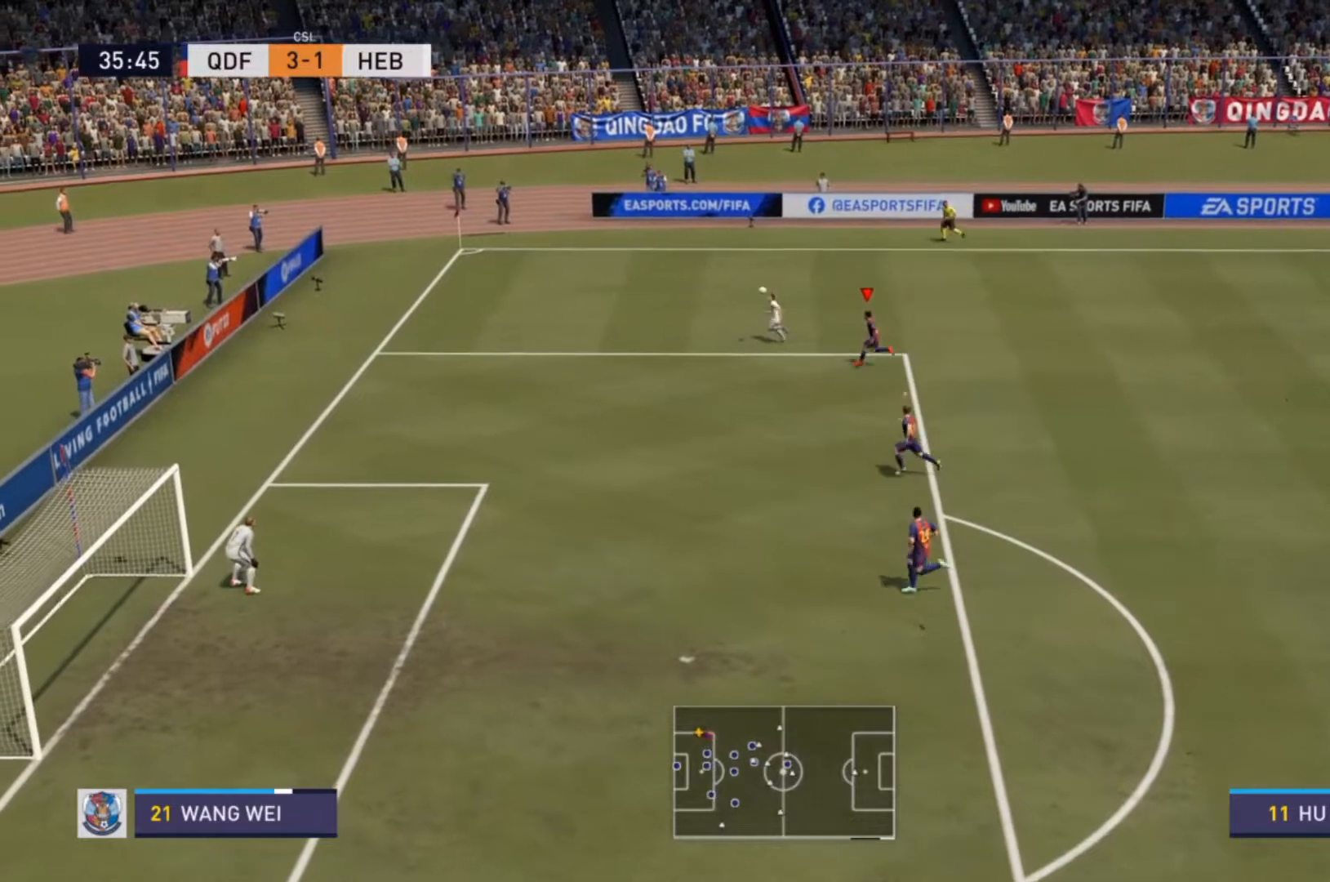
{"dt_ms": 500, "buttons": ["R2"], "left_stick": "left", "right_stick": "center", "events": []}
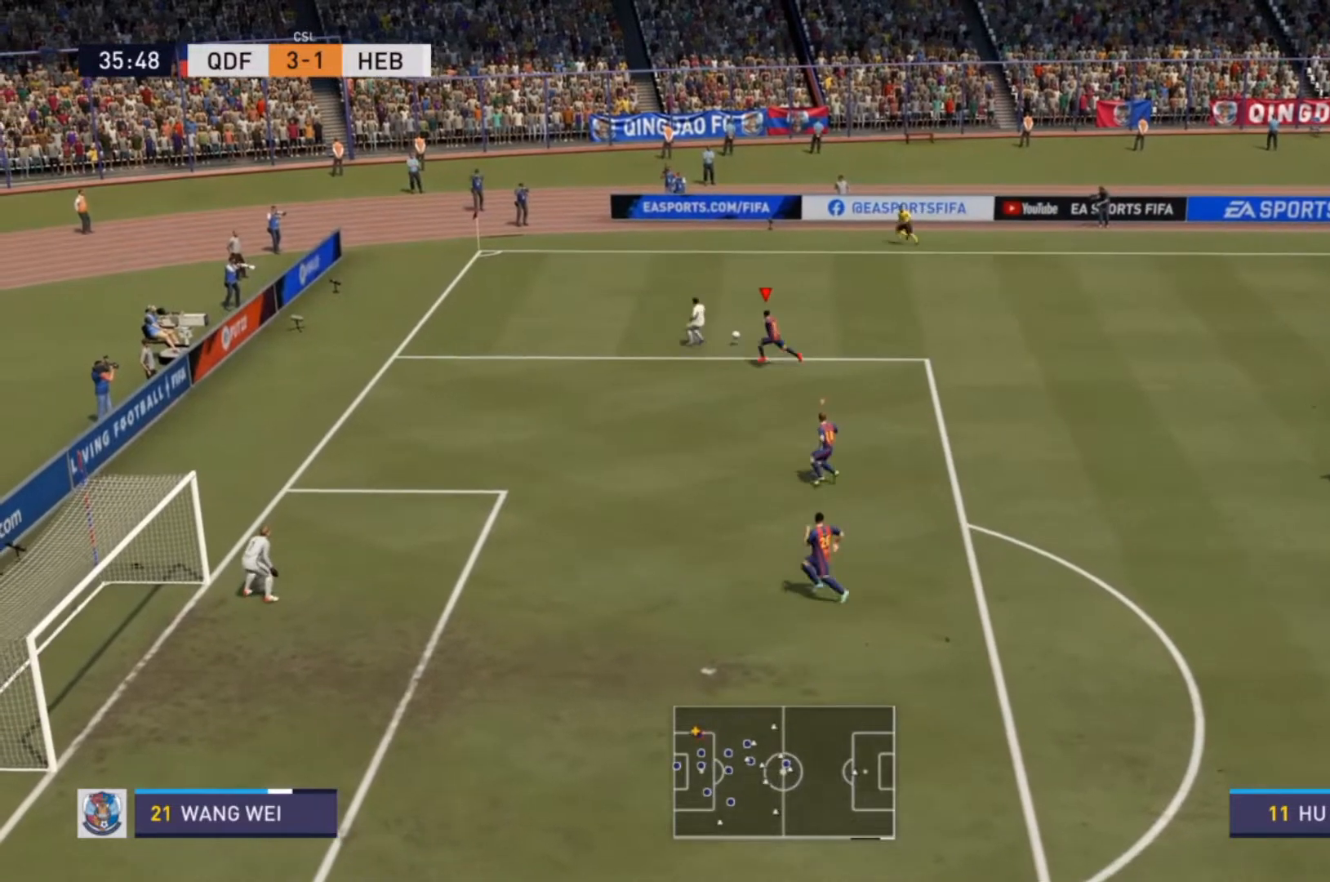
{"dt_ms": 500, "buttons": [], "left_stick": "up-right", "right_stick": "center", "events": [[133, "R2", "up"], [200, "L2", "down"], [200, "left_stick", "up-right"], [467, "L2", "up"]]}
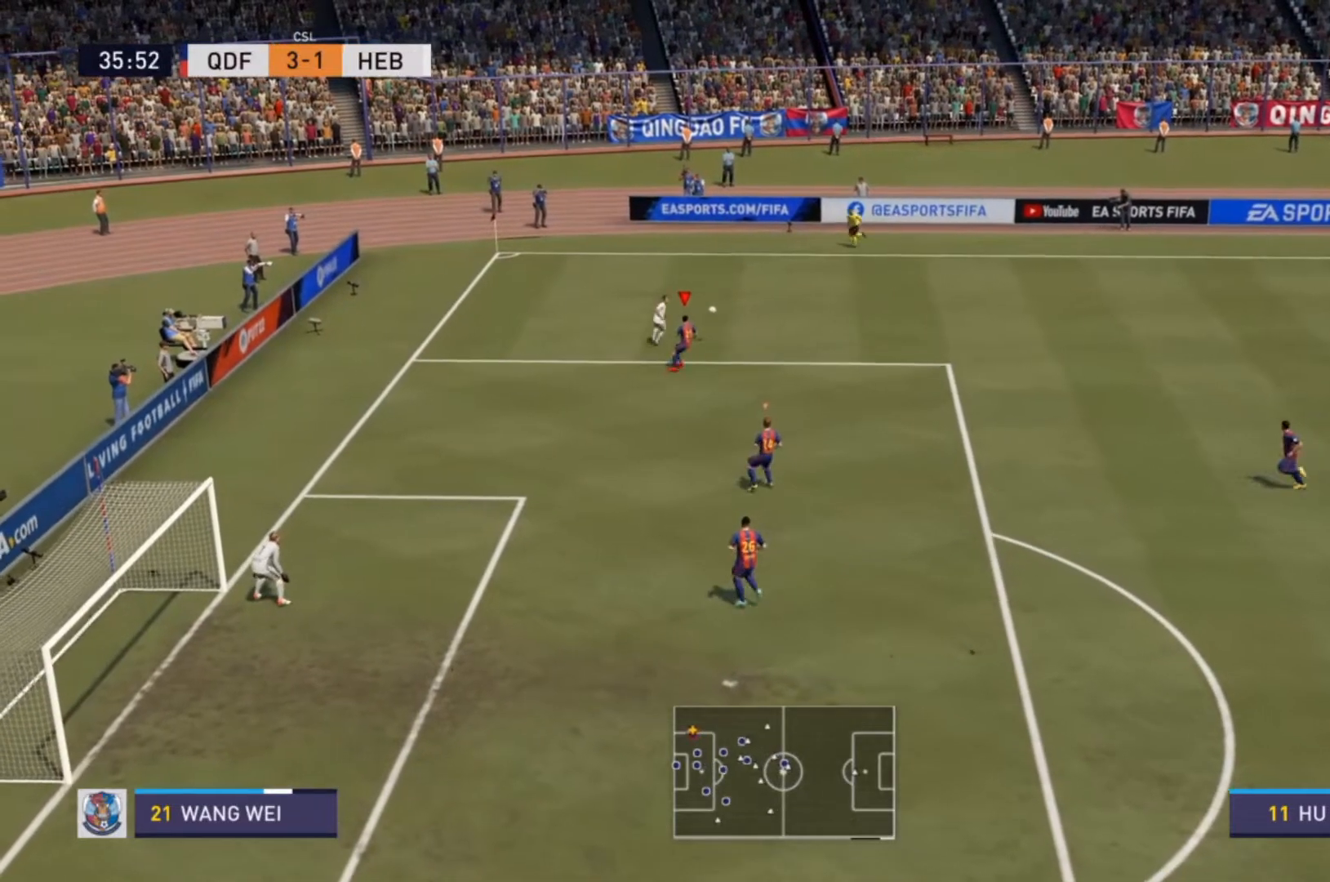
{"dt_ms": 500, "buttons": ["R2"], "left_stick": "up-right", "right_stick": "center", "events": [[133, "R2", "down"]]}
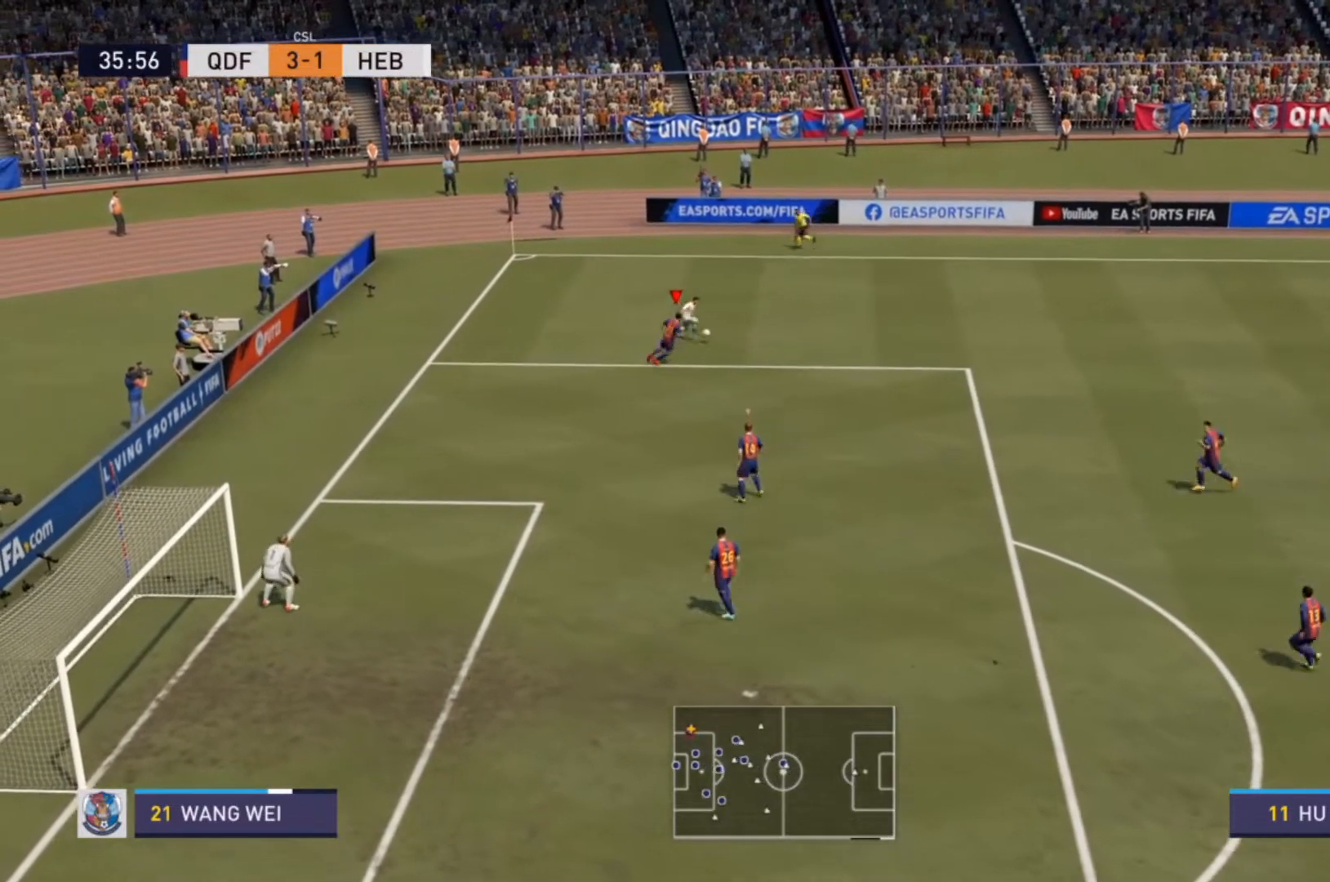
{"dt_ms": 500, "buttons": ["R2"], "left_stick": "right", "right_stick": "center", "events": [[467, "left_stick", "right"]]}
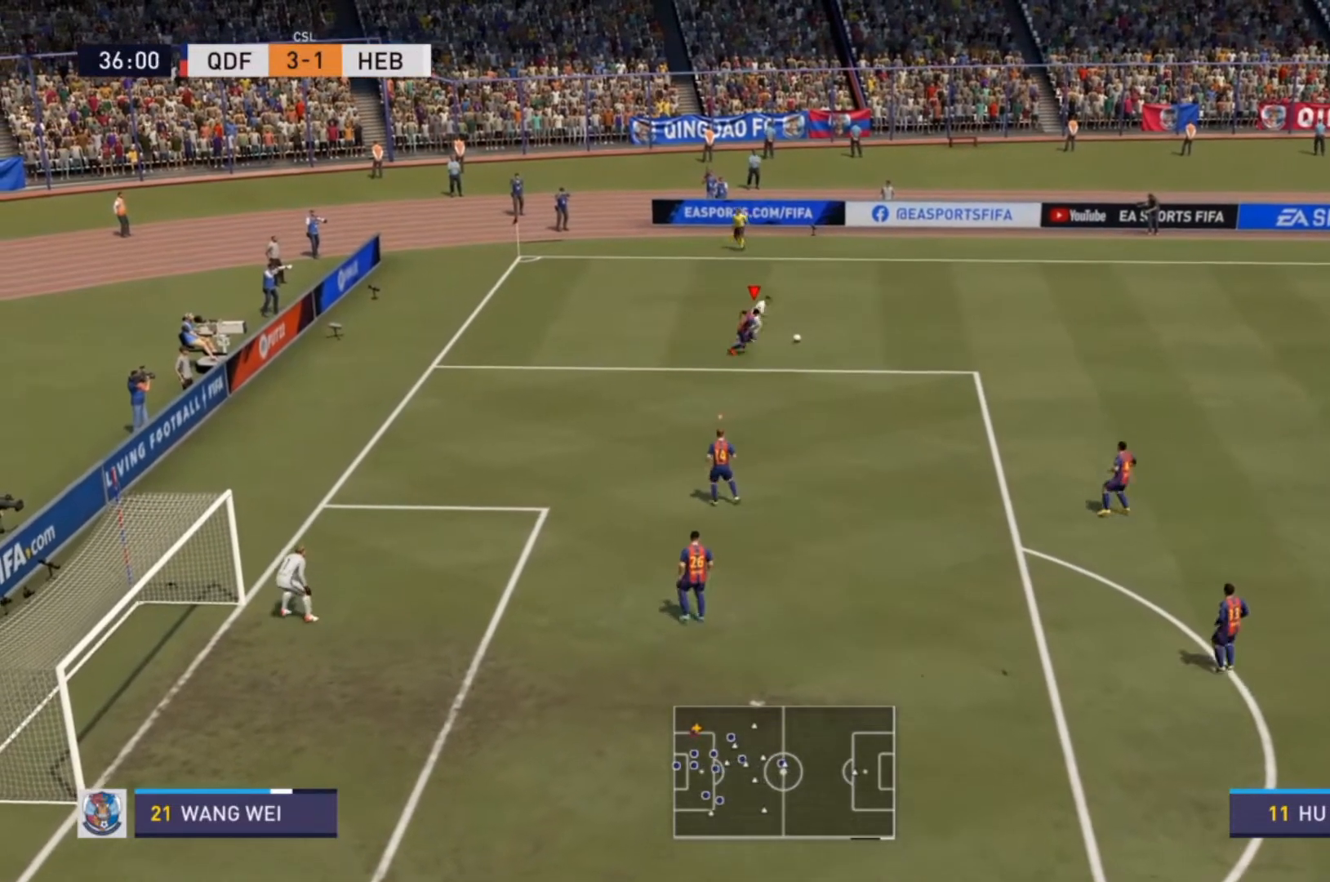
{"dt_ms": 500, "buttons": ["L2", "R2"], "left_stick": "right", "right_stick": "center", "events": [[333, "CIRCLE", "down"], [400, "L2", "down"], [500, "CIRCLE", "up"]]}
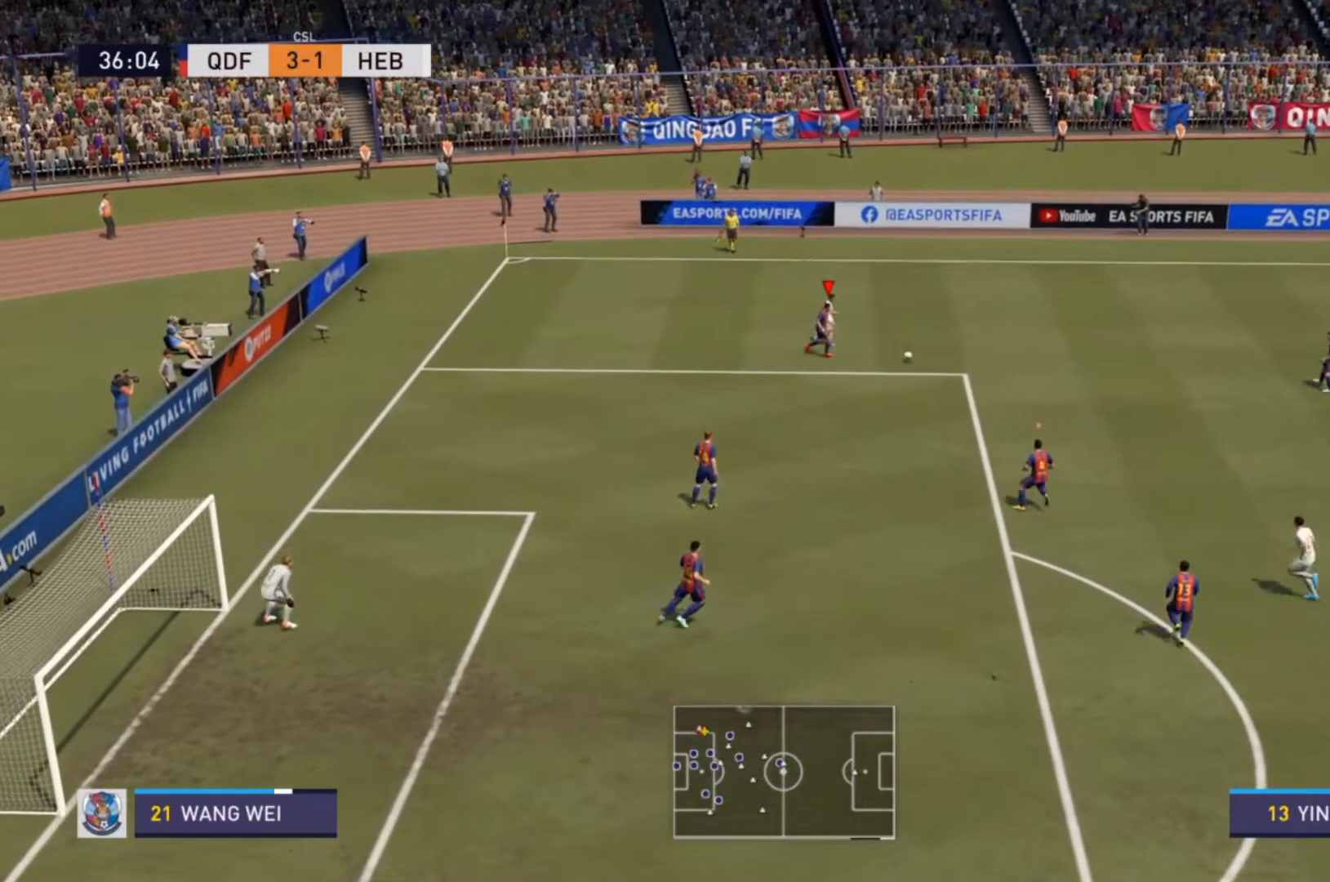
{"dt_ms": 500, "buttons": [], "left_stick": "up-right", "right_stick": "center", "events": [[33, "L2", "up"], [33, "R2", "up"], [67, "left_stick", "down-right"], [433, "right_stick", "down-left"], [467, "left_stick", "up-right"], [500, "right_stick", "center"]]}
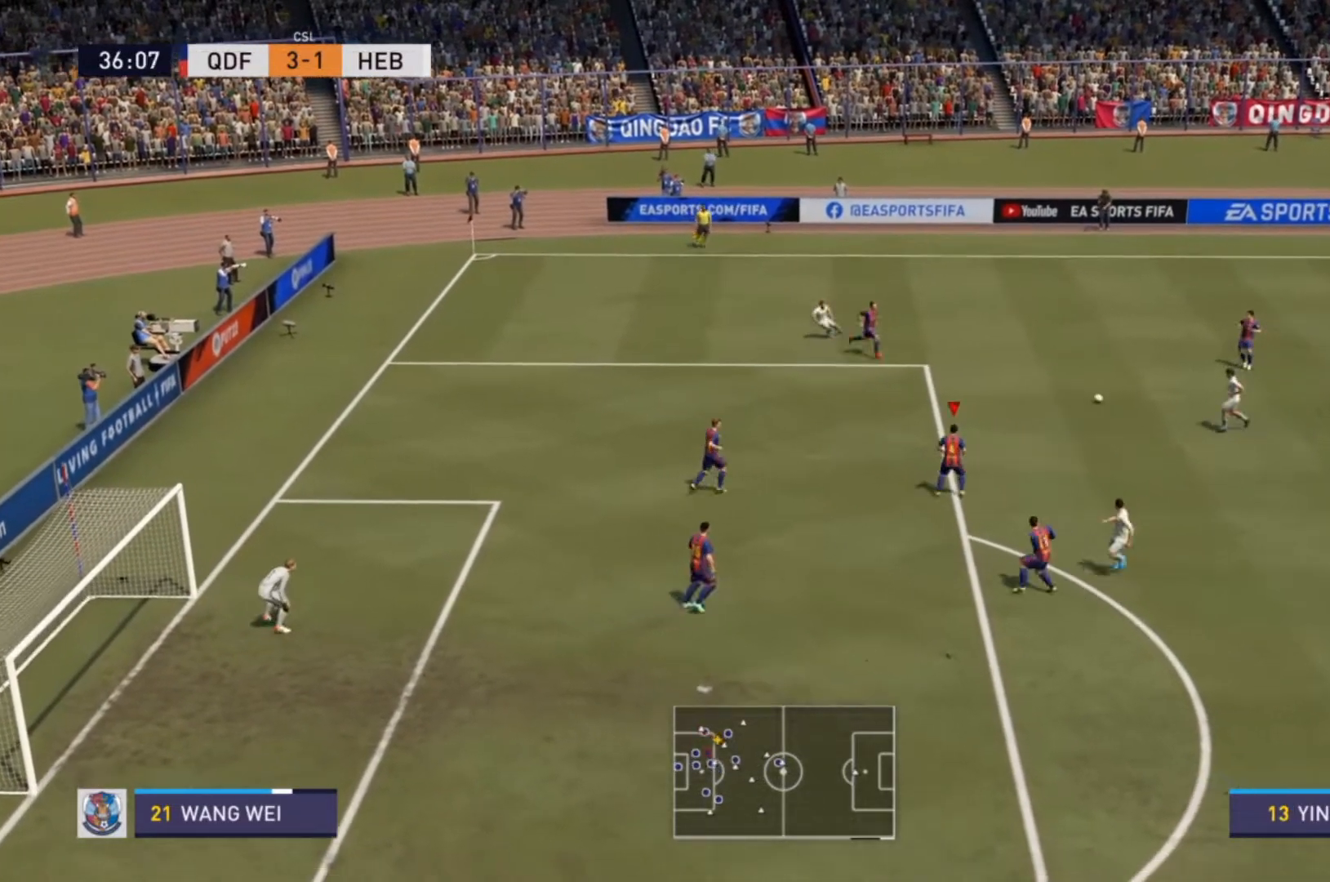
{"dt_ms": 500, "buttons": ["R2"], "left_stick": "up-right", "right_stick": "center", "events": [[33, "R2", "down"]]}
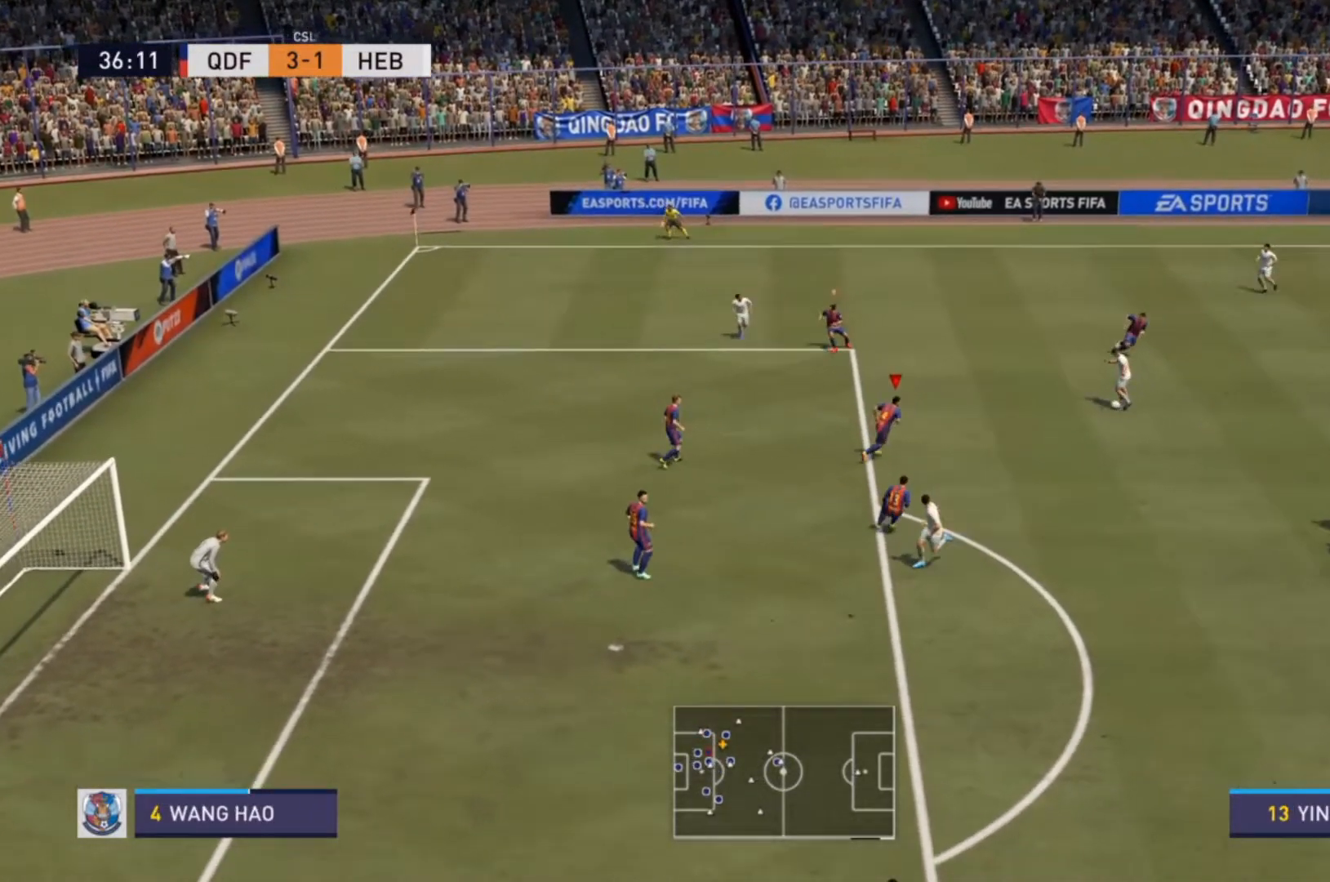
{"dt_ms": 500, "buttons": ["L2", "R2"], "left_stick": "right", "right_stick": "center", "events": [[167, "L2", "down"], [433, "left_stick", "right"]]}
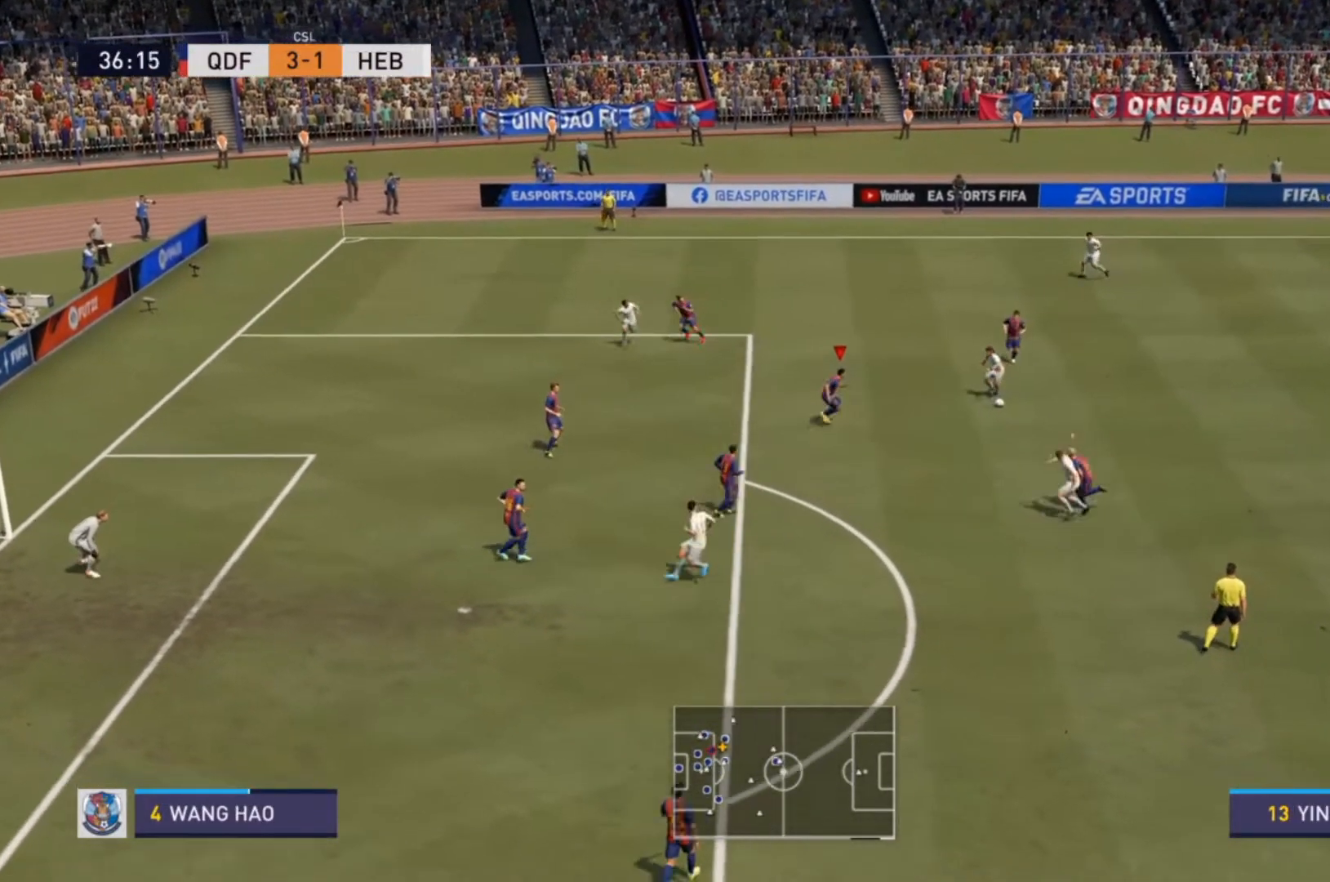
{"dt_ms": 1000, "buttons": ["R2"], "left_stick": "down-right", "right_stick": "center"}
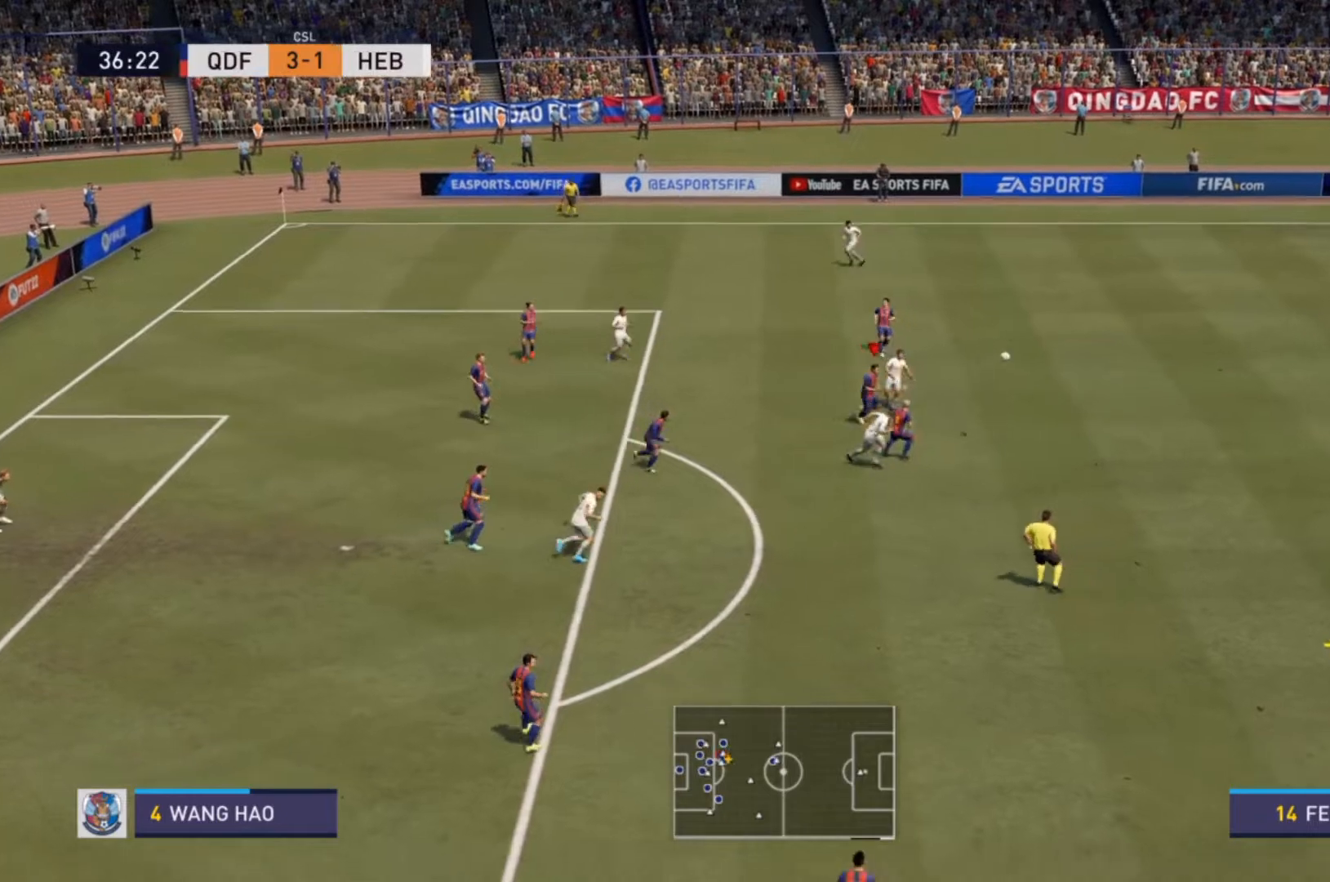
{"dt_ms": 500, "buttons": ["R2"], "left_stick": "down-right", "right_stick": "center", "events": [[67, "right_stick", "up-right"], [100, "L1", "down"], [100, "R2", "up"], [133, "R2", "down"], [133, "right_stick", "center"], [167, "L1", "up"]]}
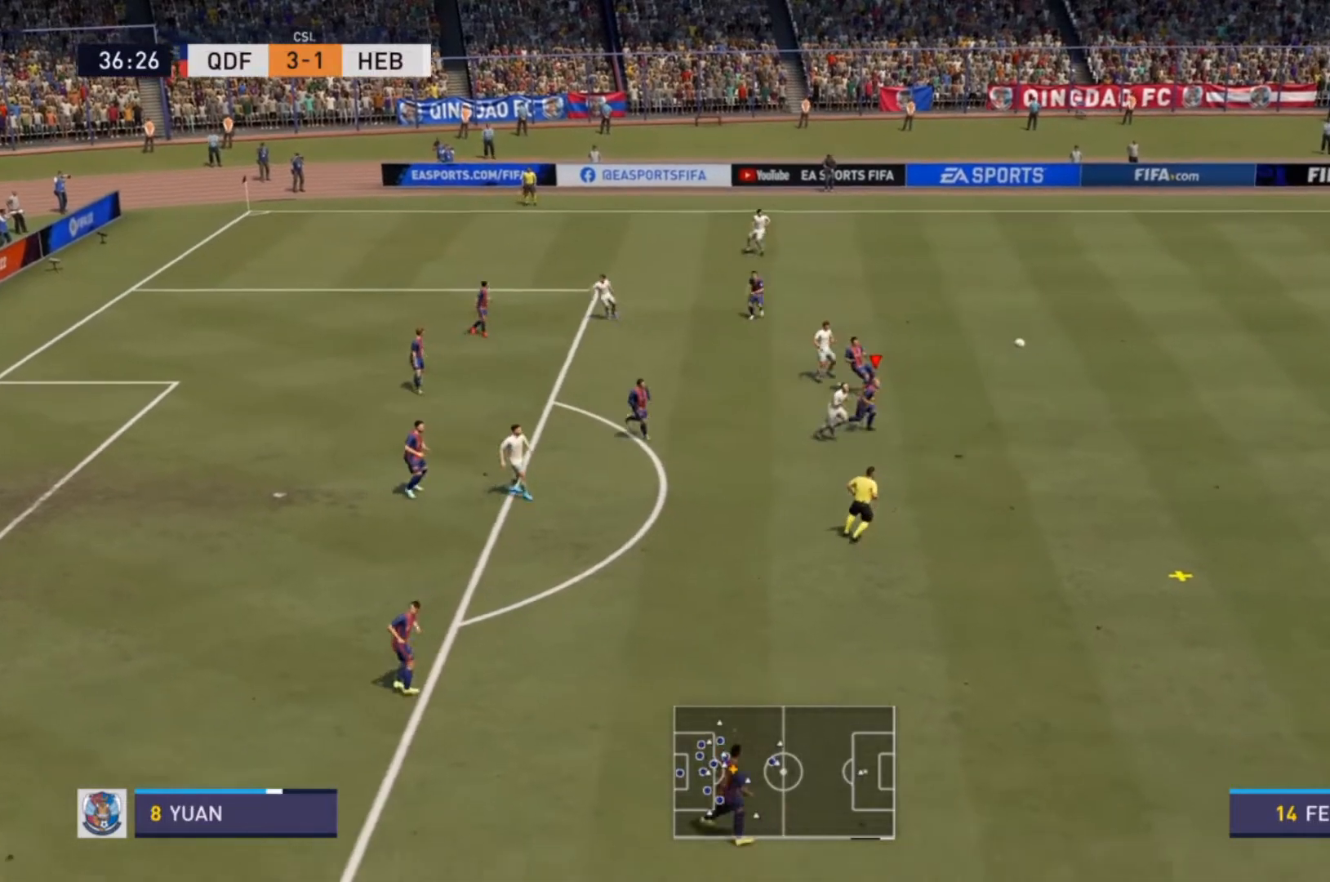
{"dt_ms": 500, "buttons": ["R2"], "left_stick": "down-right", "right_stick": "center", "events": []}
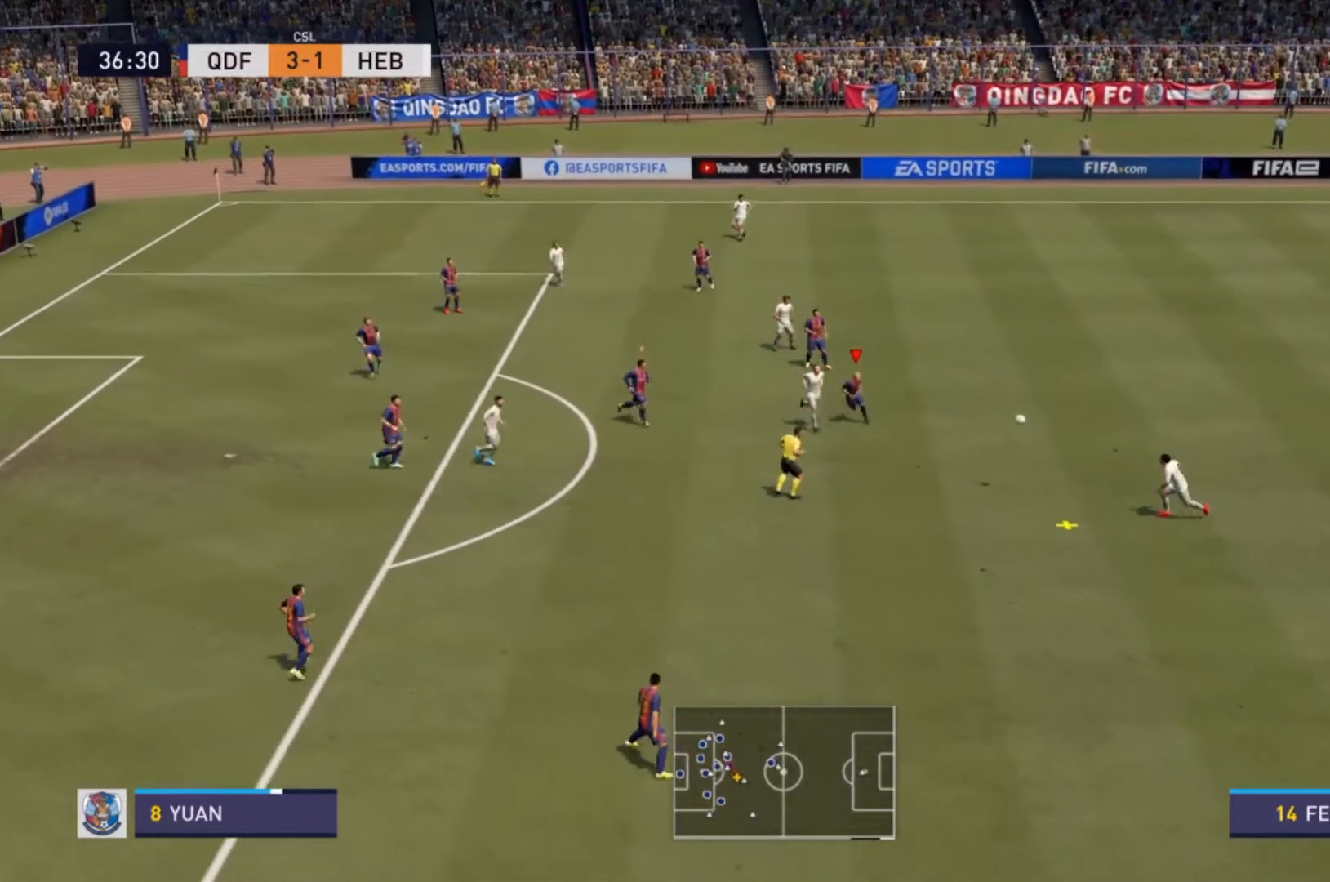
{"dt_ms": 500, "buttons": ["R2"], "left_stick": "down-right", "right_stick": "center", "events": []}
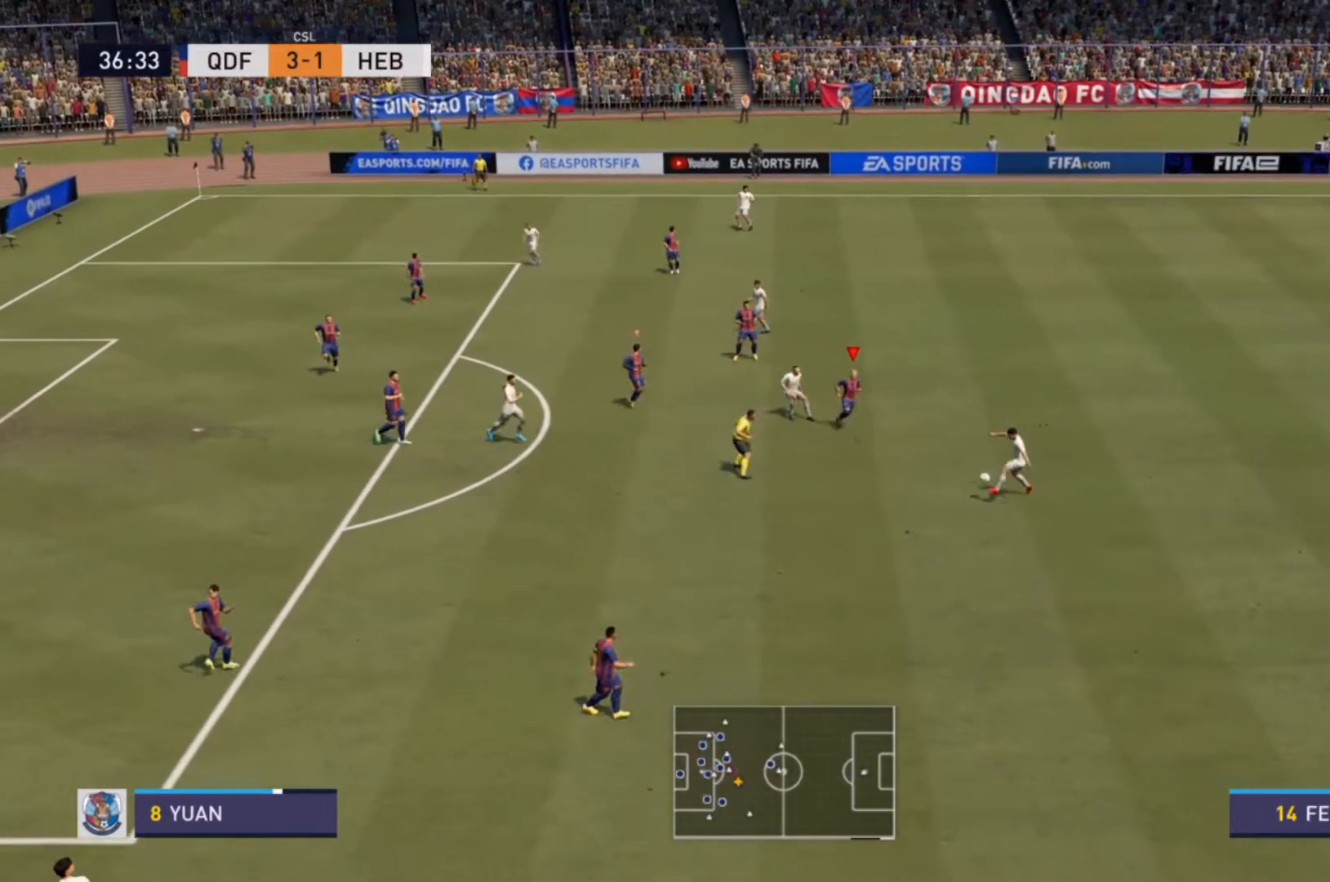
{"dt_ms": 500, "buttons": ["R2"], "left_stick": "down", "right_stick": "center", "events": [[333, "left_stick", "down"]]}